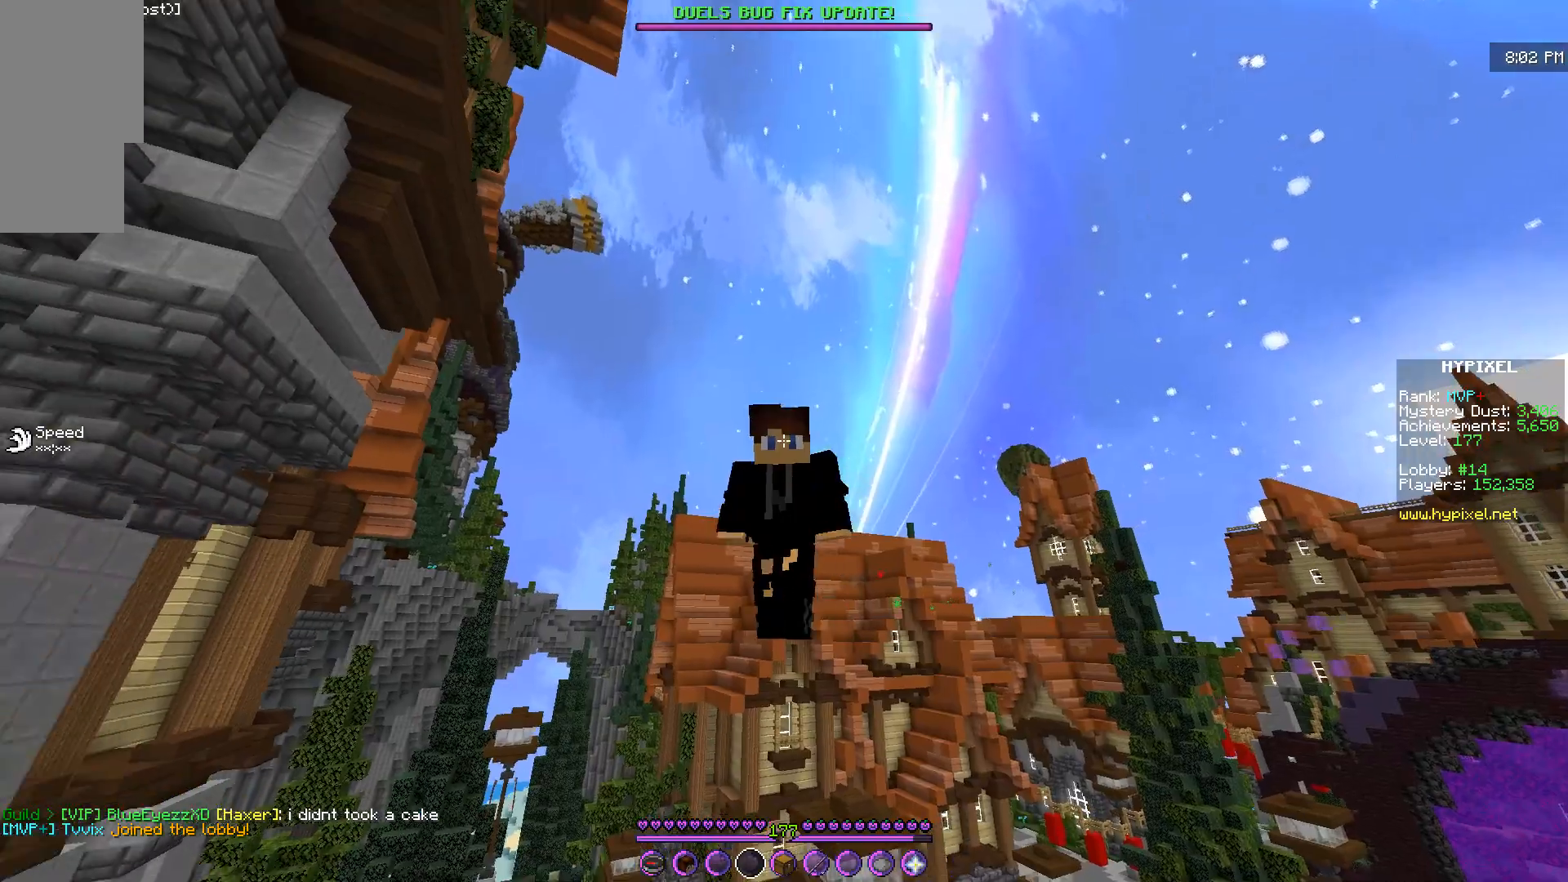
Gameplay with keyboard and mouse; each line is a JSON object with the keys and mouse buttons held at the frame after it. "events" lists presses ("down") and releases ("up") of "d", "q", "s", "z", "mouse_left" and "mouse_right" between this image and that frame as [ms after this image, input, new state], when the widget could be followed in between. "mouse_left", "mouse_right" = the "left", "right" buttons of the "mouse" list. No other keys are recorded. Fast repeated clicks can show as one long hold. Mouse movement is not recorded.
{"keys": [], "mouse": [], "events": [[34, "z", "up"]]}
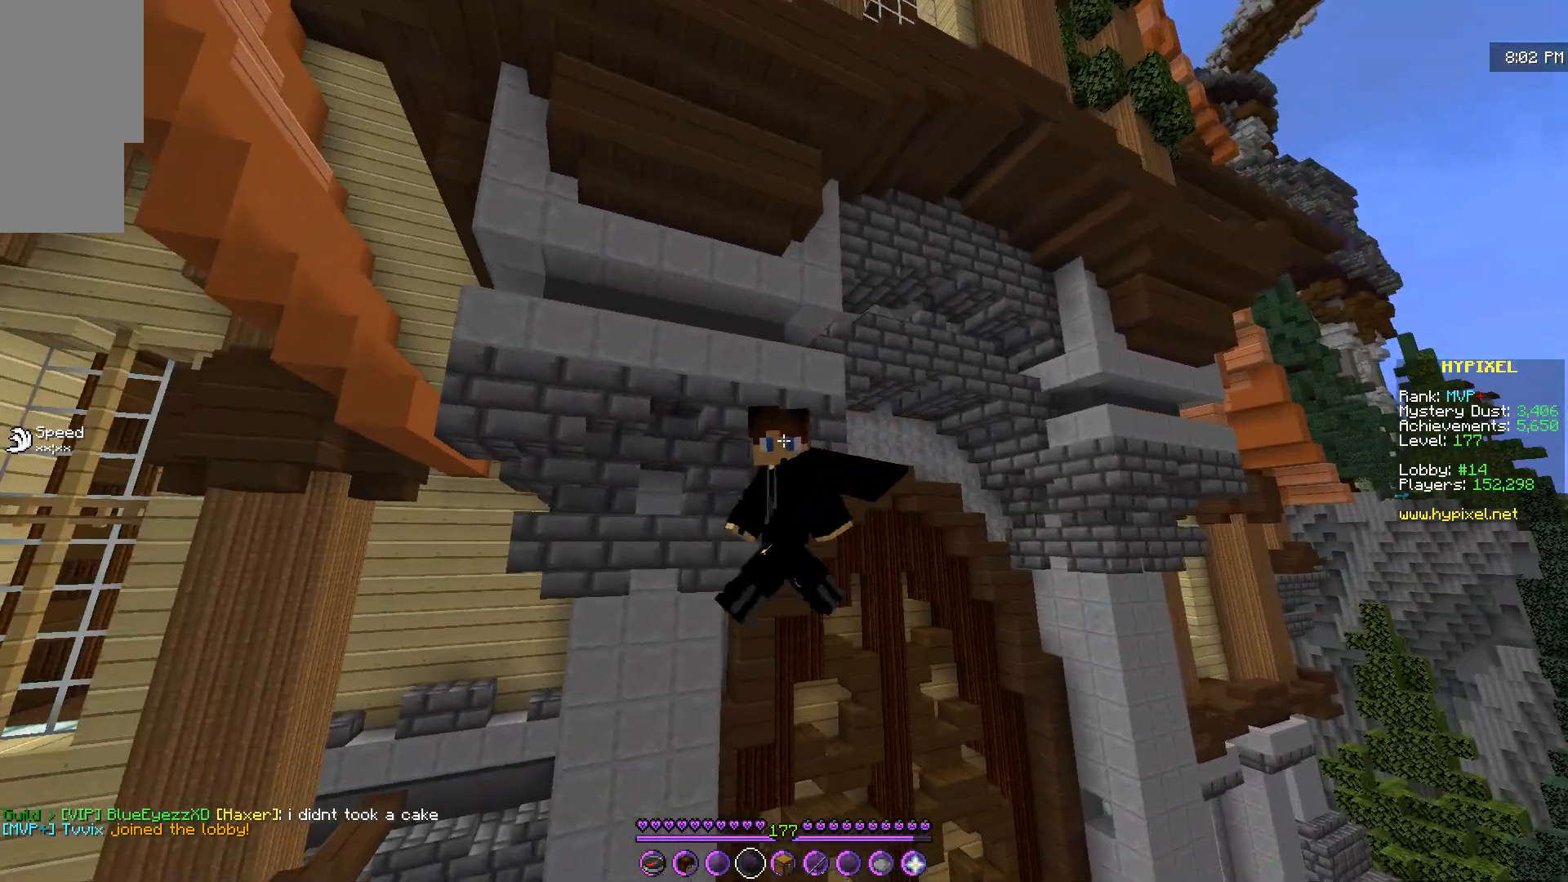
{"keys": [], "mouse": [], "events": []}
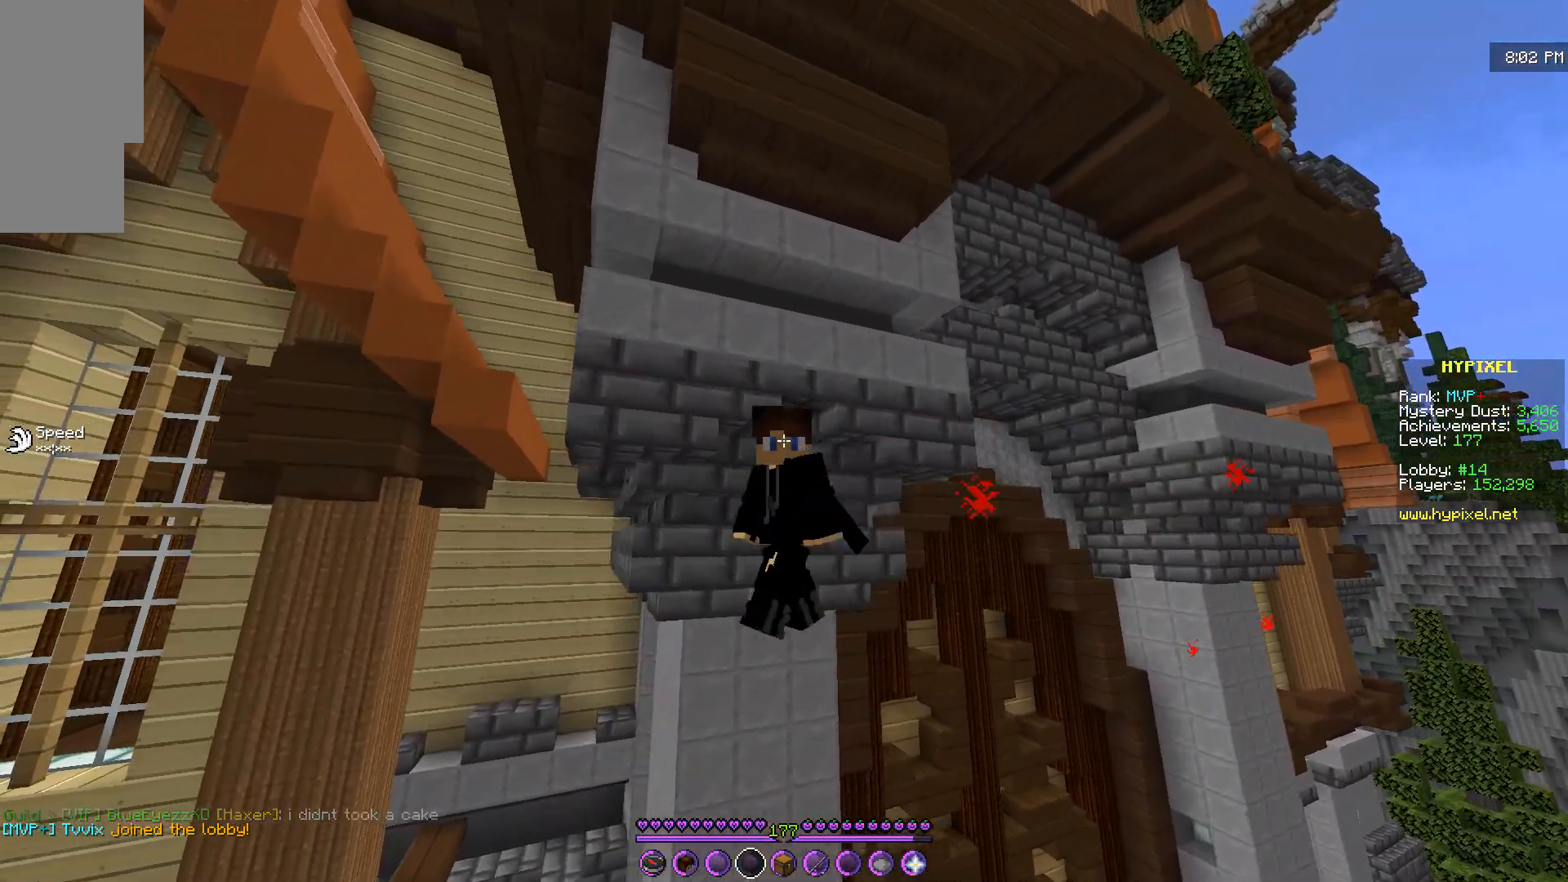
{"keys": [], "mouse": [], "events": []}
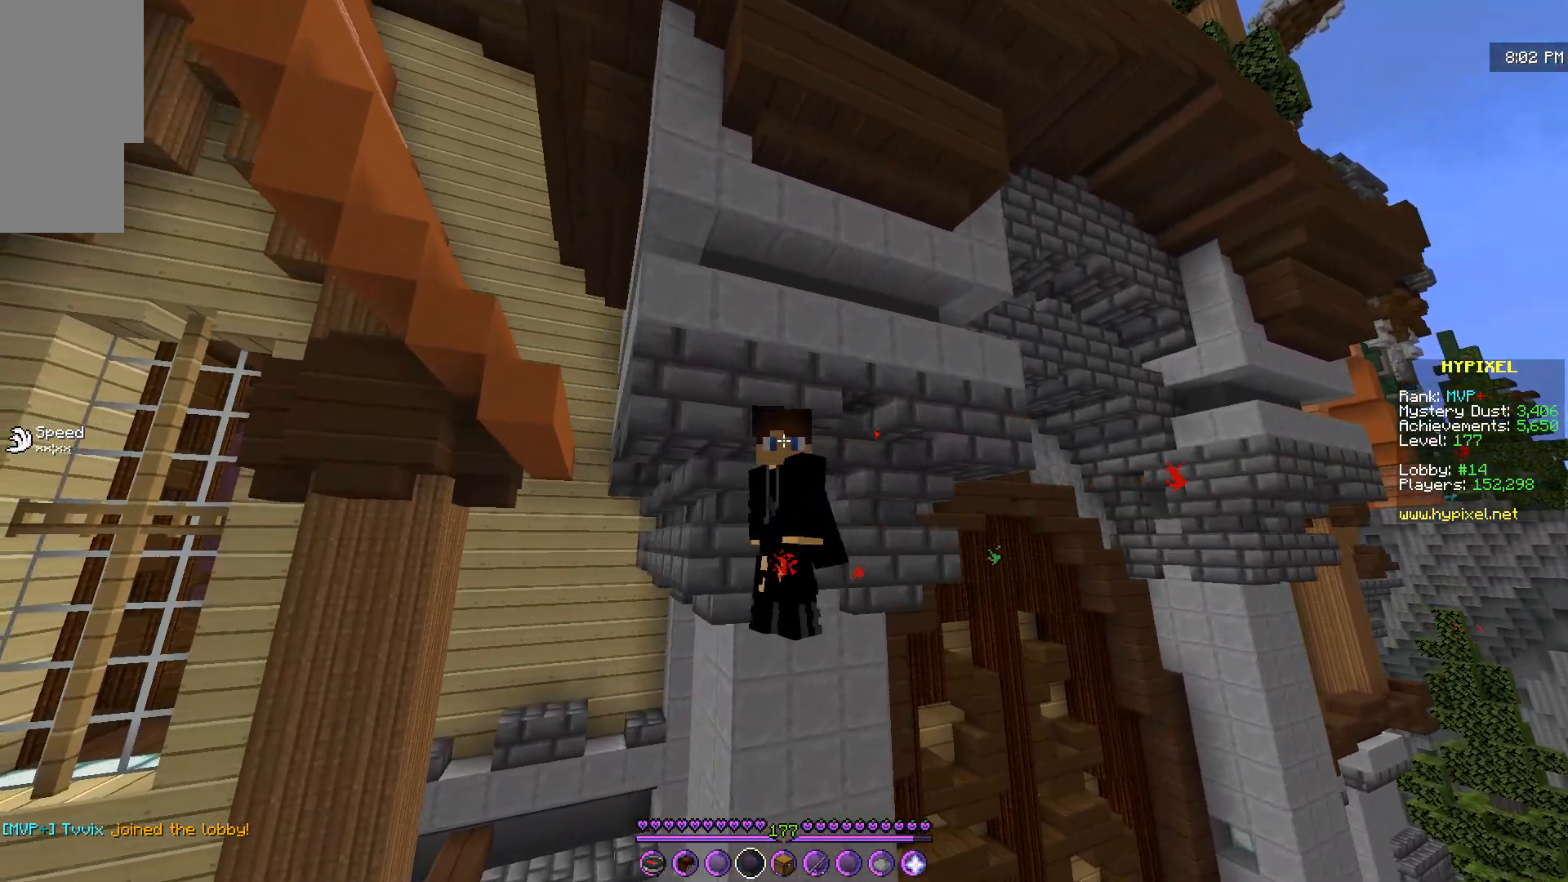
{"keys": [], "mouse": [], "events": []}
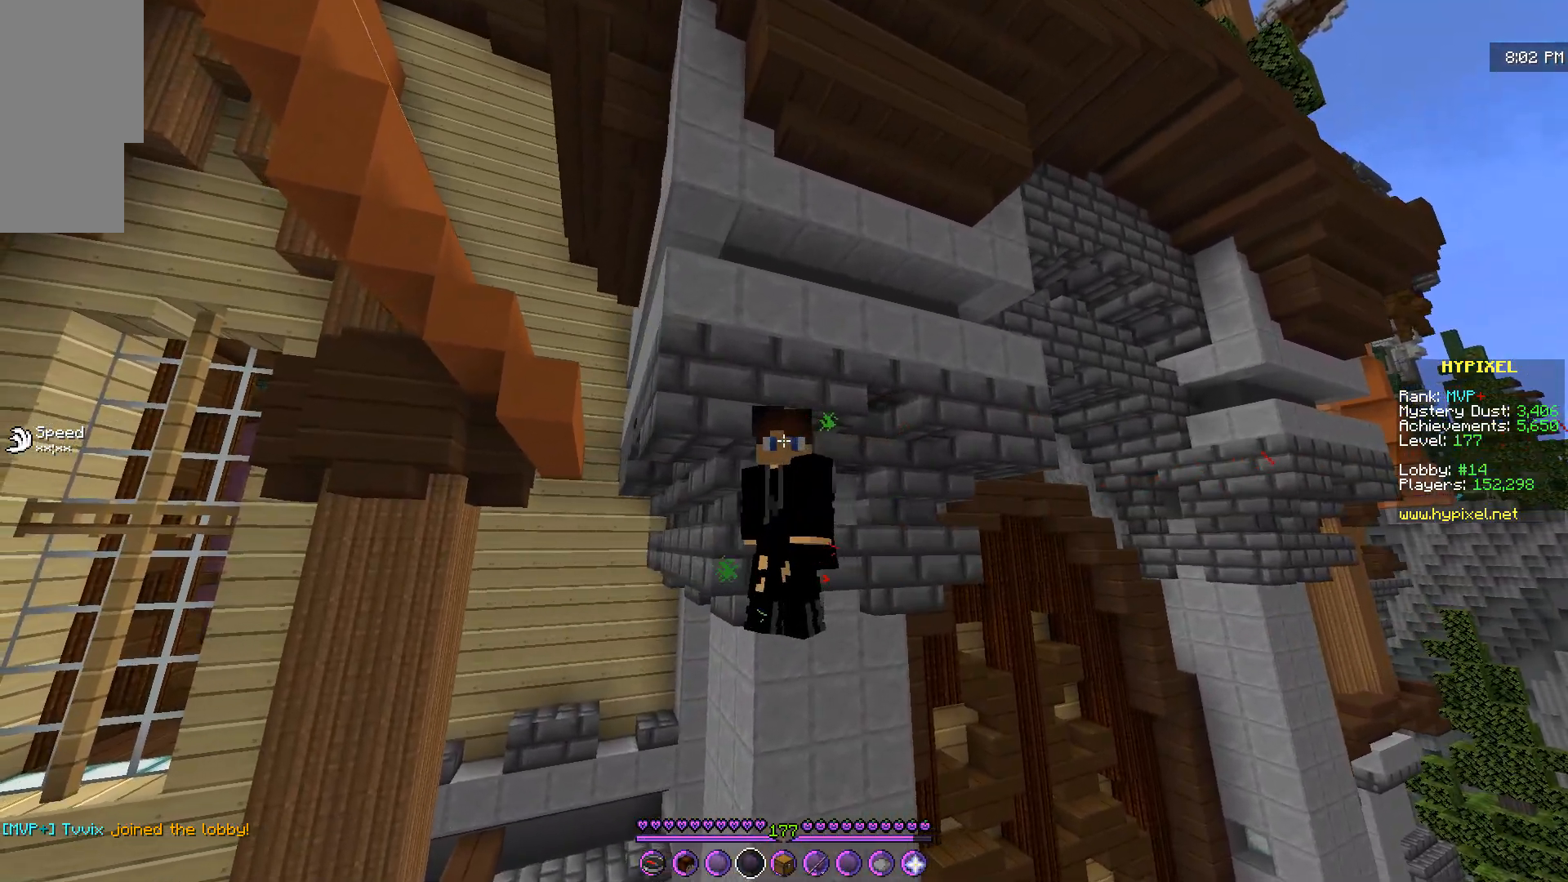
{"keys": ["z"], "mouse": [], "events": [[501, "z", "down"]]}
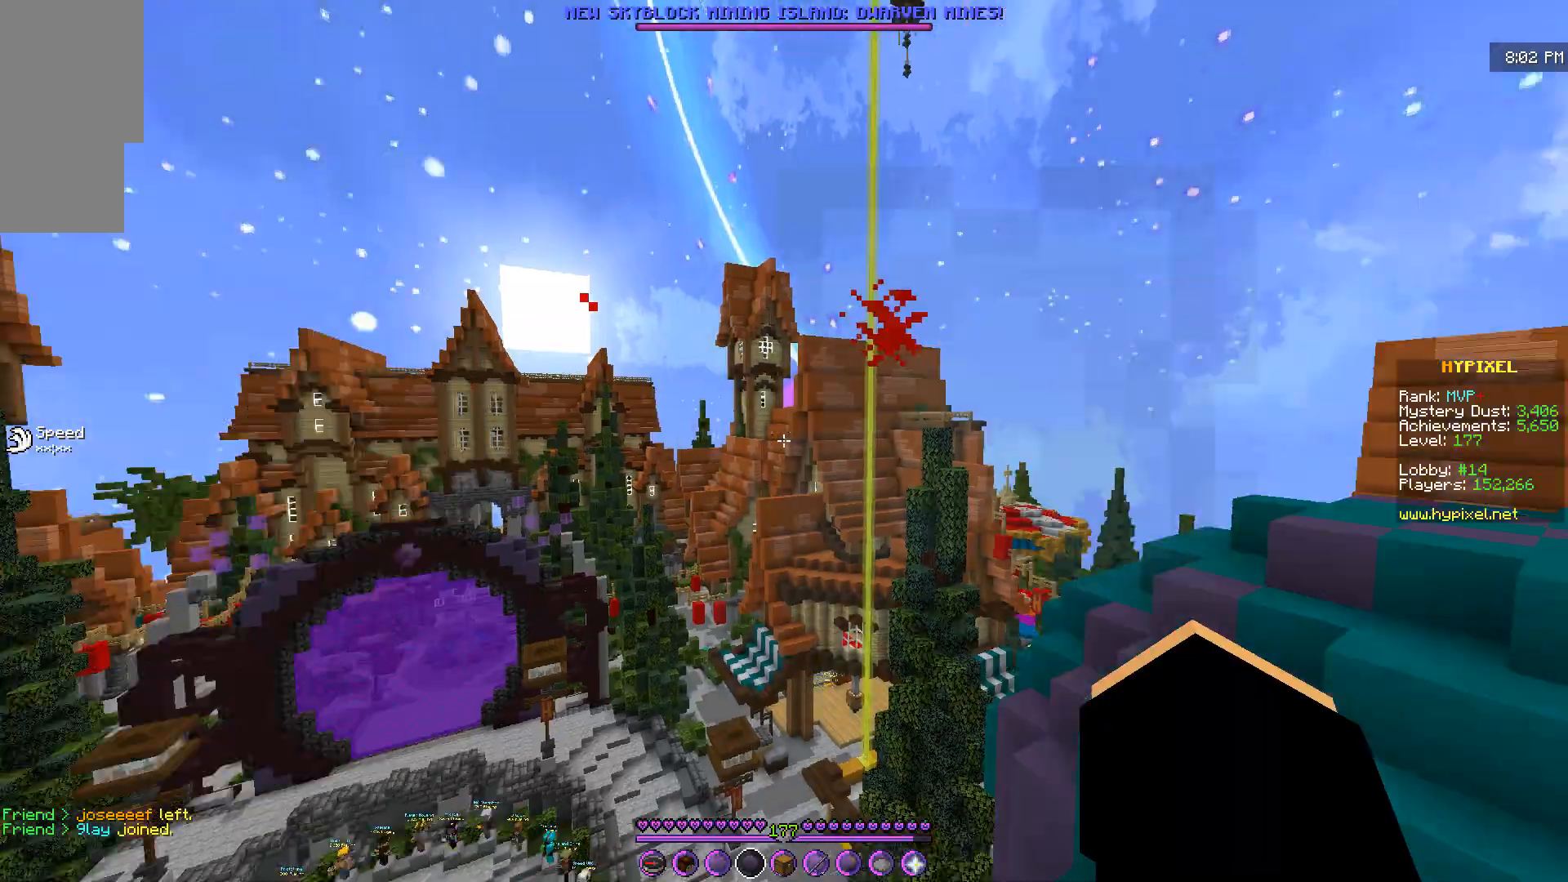
{"keys": ["z"], "mouse": [], "events": []}
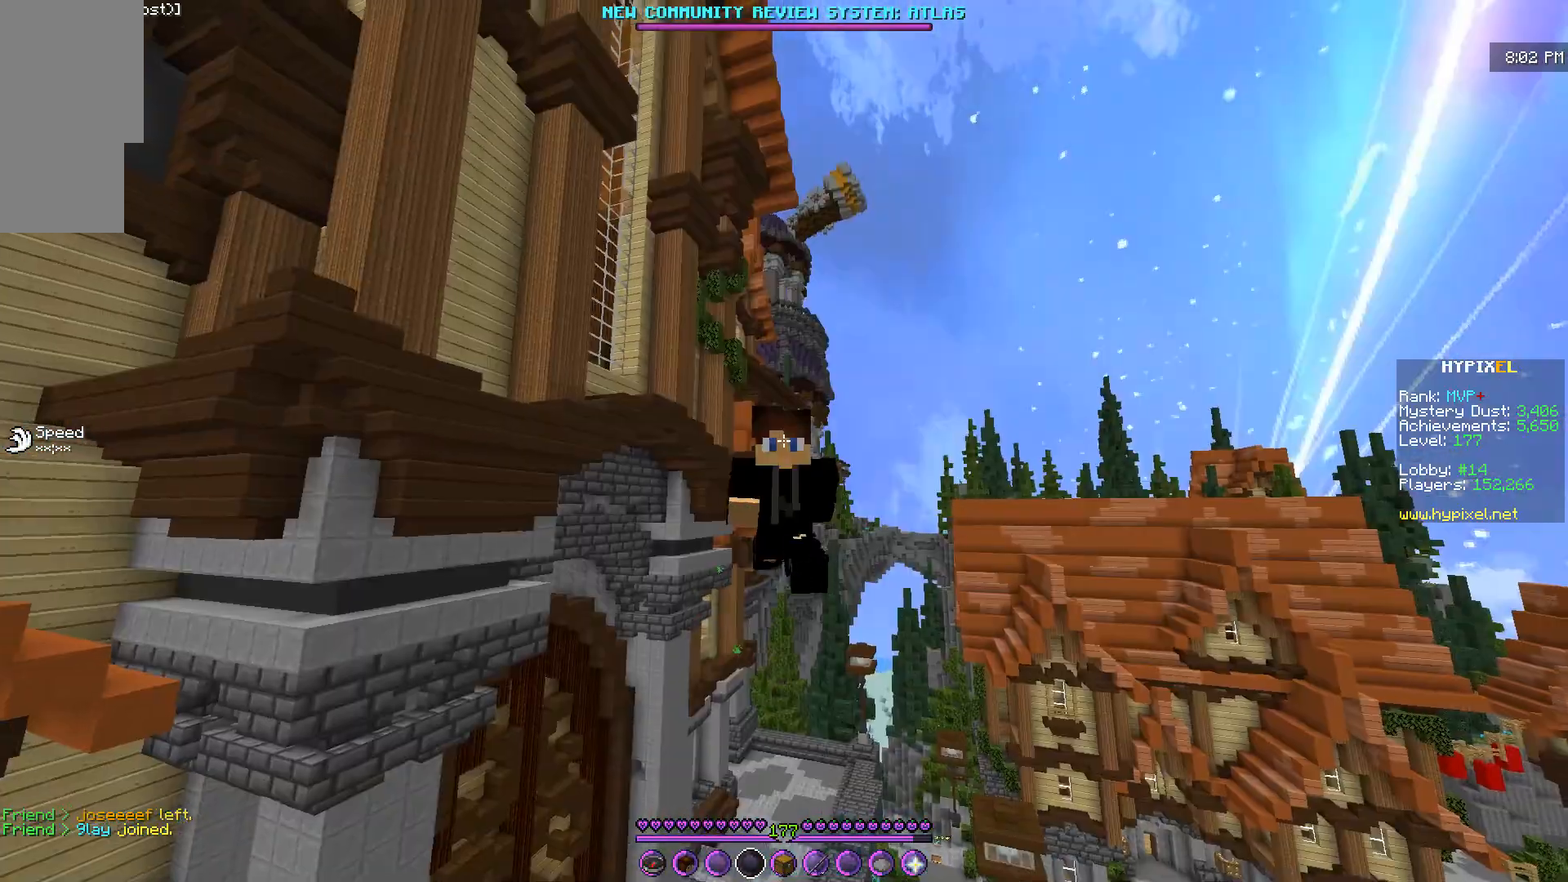
{"keys": [], "mouse": [], "events": [[100, "z", "up"]]}